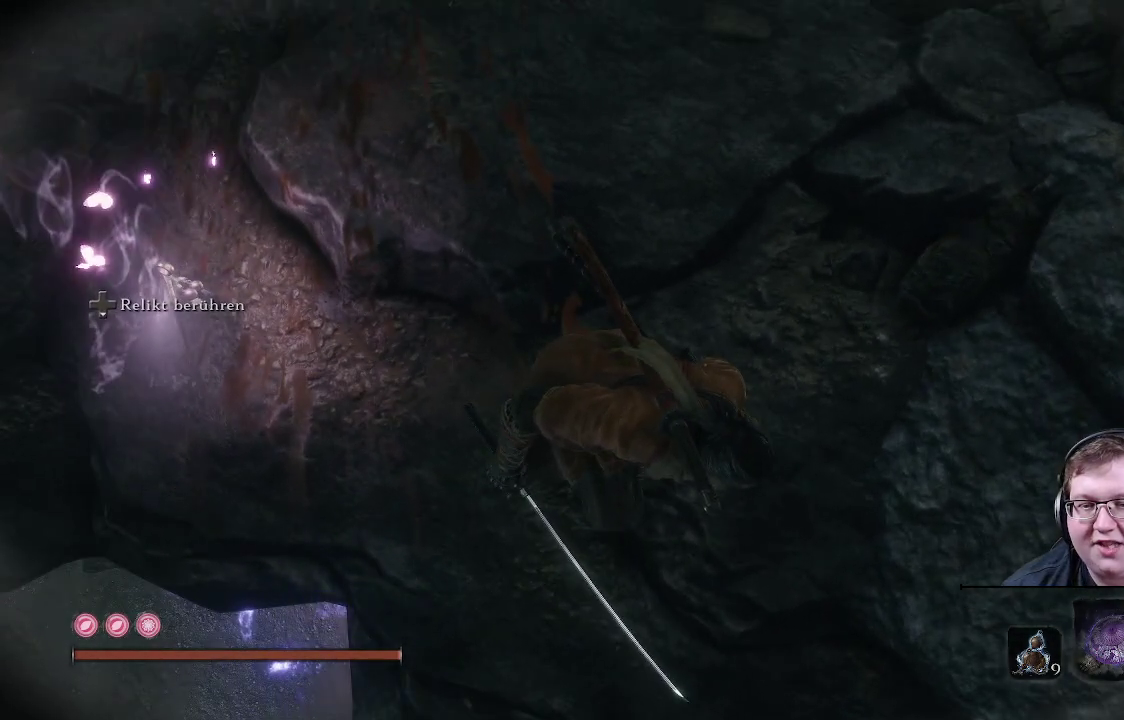
Gameplay with a controller (Xbox layout); each line is a JSON object with the inputs held at the frame after it. "events" lists button and stick changes between this image and that frame as [ms after this image, input, new state], when the widget could be followed in between. Not read: L3 R3.
{"buttons": [], "left_stick": "center", "right_stick": "center", "events": [[83, "right_stick", "left"], [200, "right_stick", "up-left"], [350, "right_stick", "center"]]}
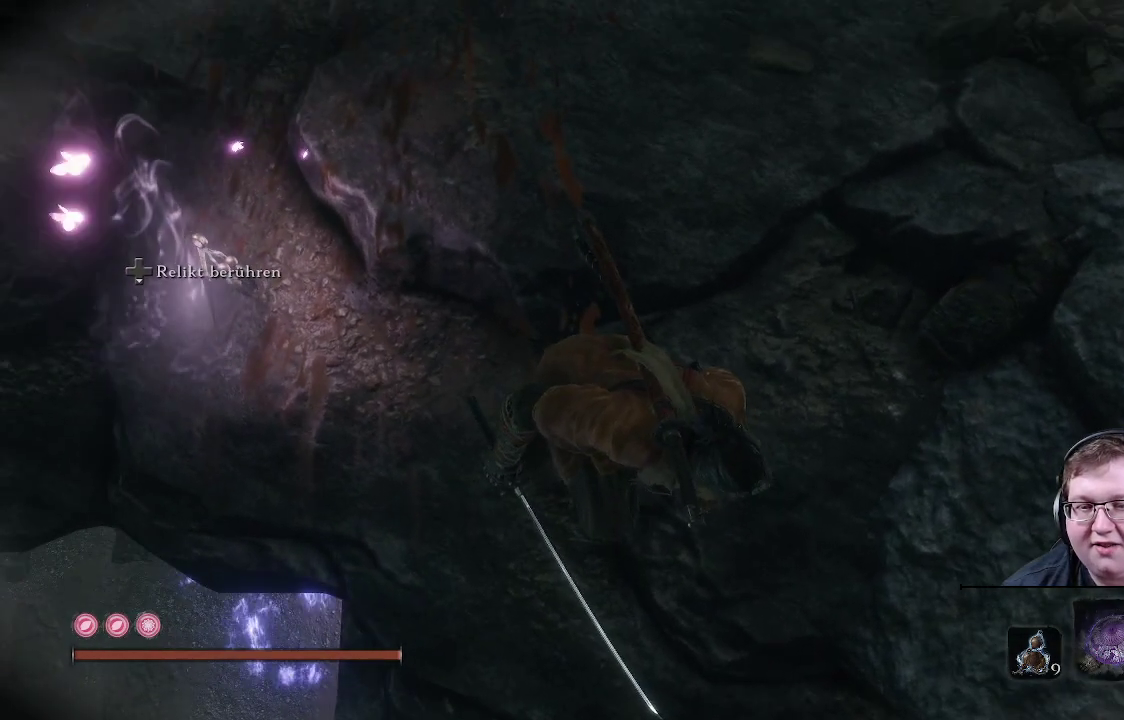
{"buttons": [], "left_stick": "center", "right_stick": "up", "events": [[33, "right_stick", "up"], [200, "right_stick", "center"], [350, "right_stick", "up"]]}
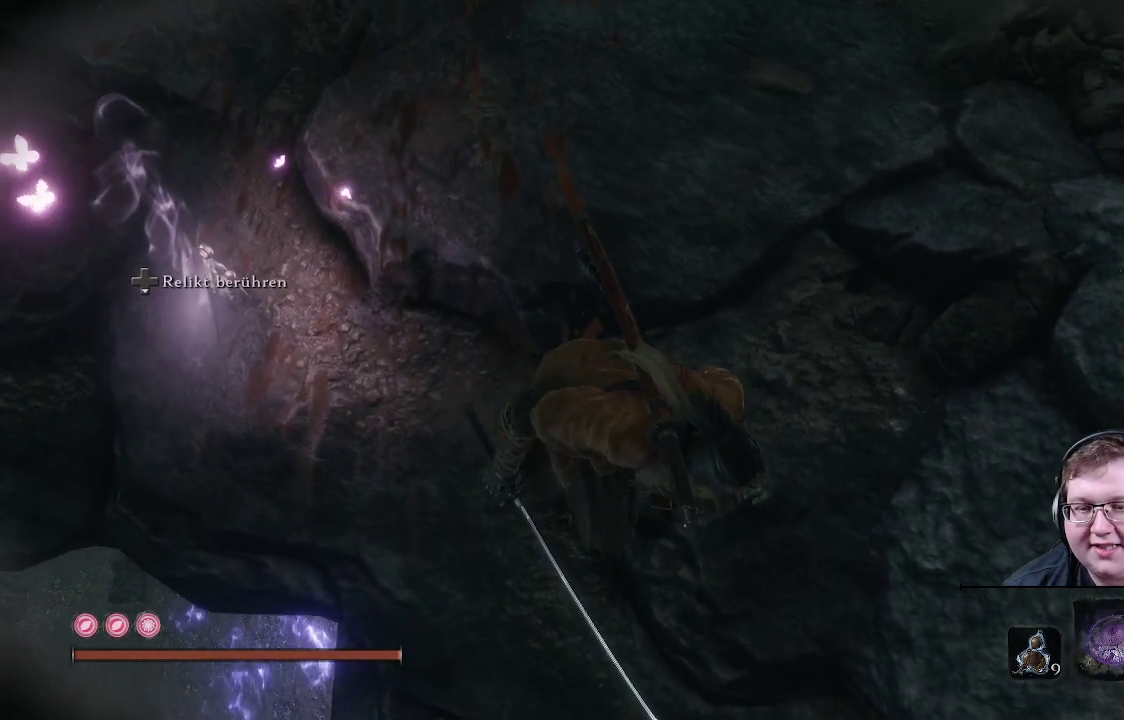
{"buttons": [], "left_stick": "center", "right_stick": "center", "events": [[67, "right_stick", "center"], [250, "right_stick", "up"], [433, "right_stick", "center"]]}
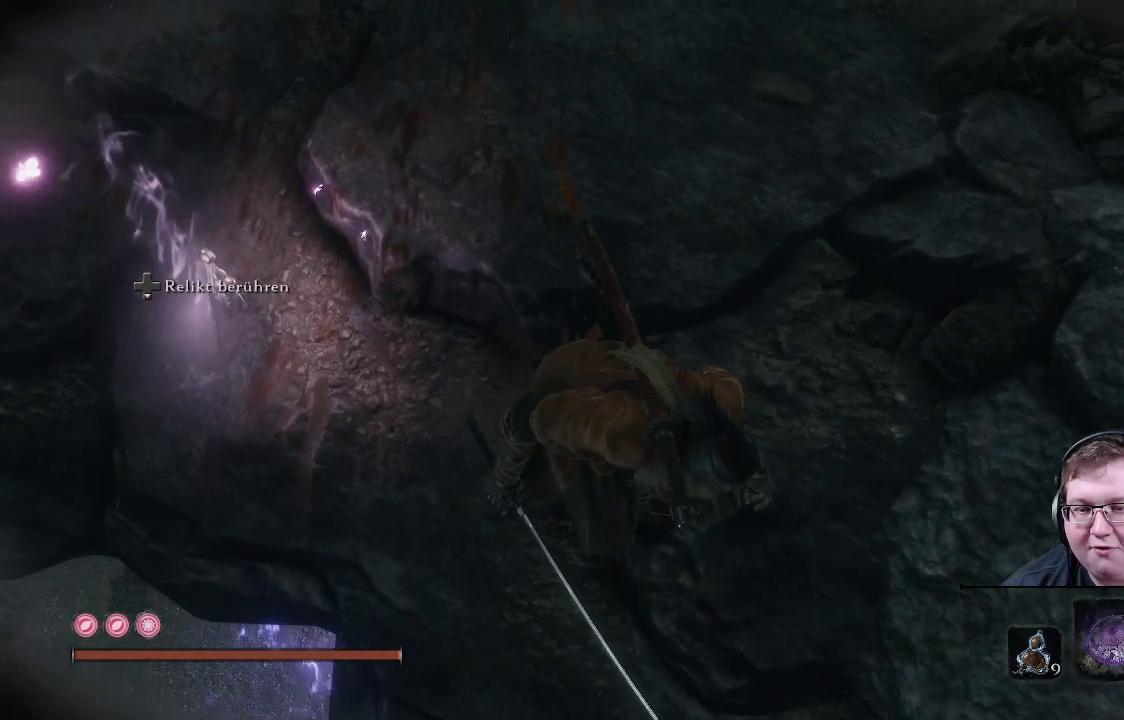
{"buttons": [], "left_stick": "center", "right_stick": "center", "events": [[17, "right_stick", "up"], [217, "right_stick", "center"]]}
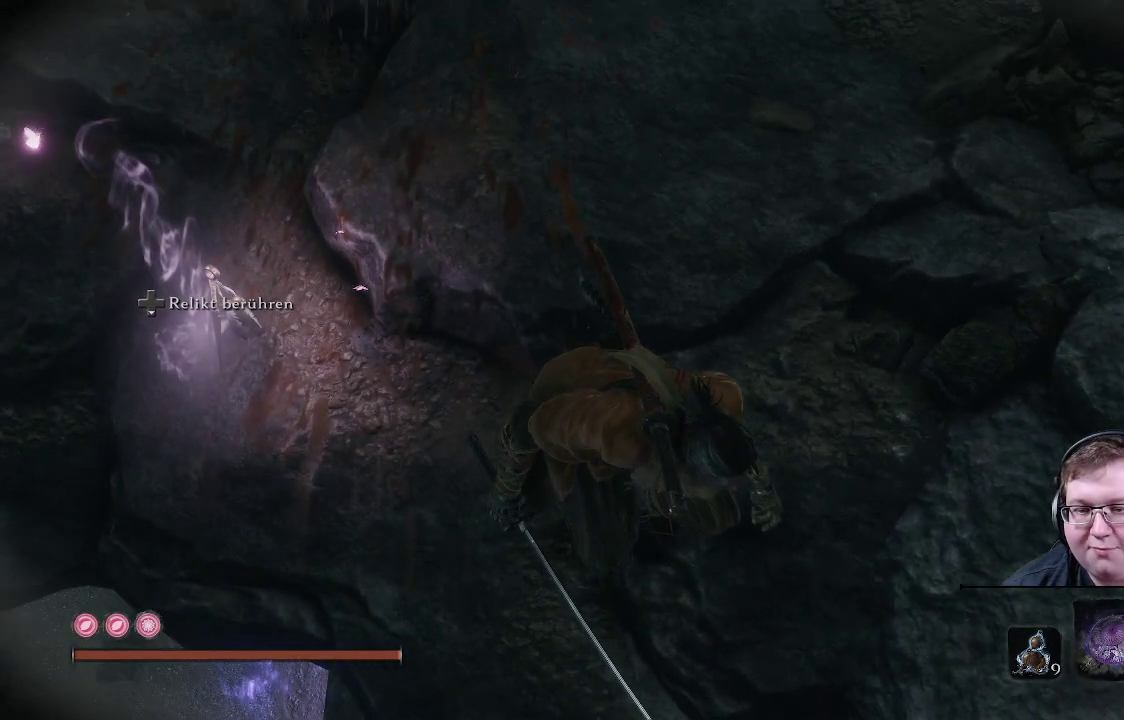
{"buttons": [], "left_stick": "center", "right_stick": "center", "events": []}
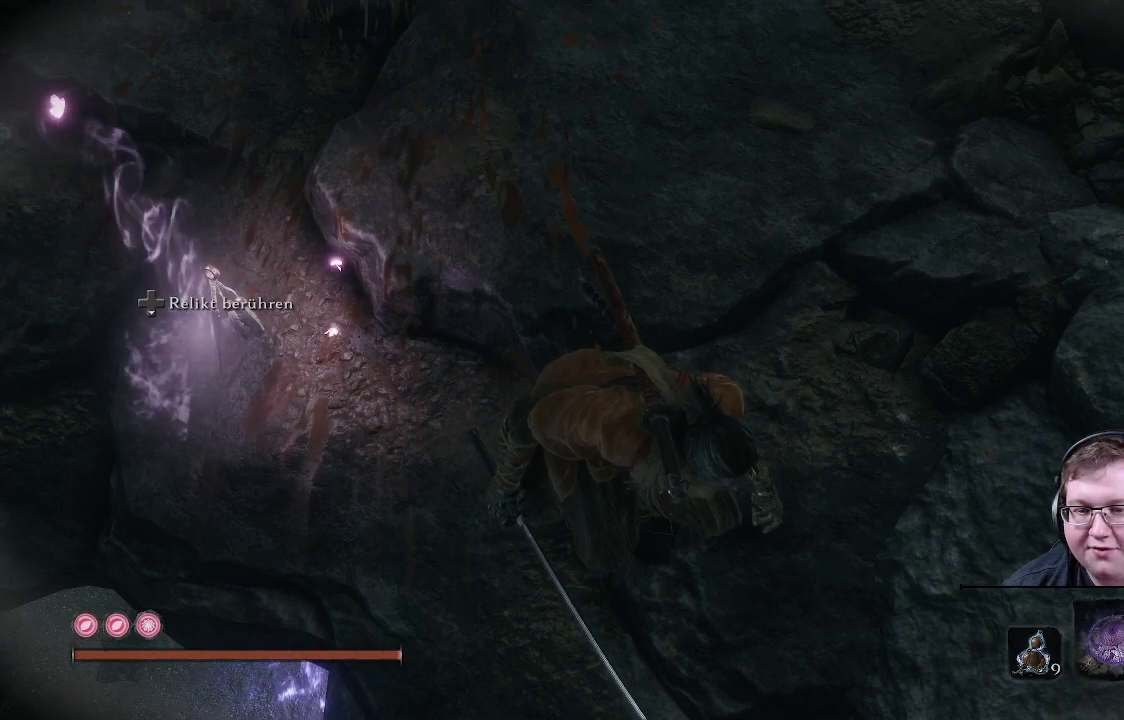
{"buttons": [], "left_stick": "up", "right_stick": "up-right", "events": [[200, "right_stick", "up"], [267, "right_stick", "up-right"], [383, "left_stick", "up"]]}
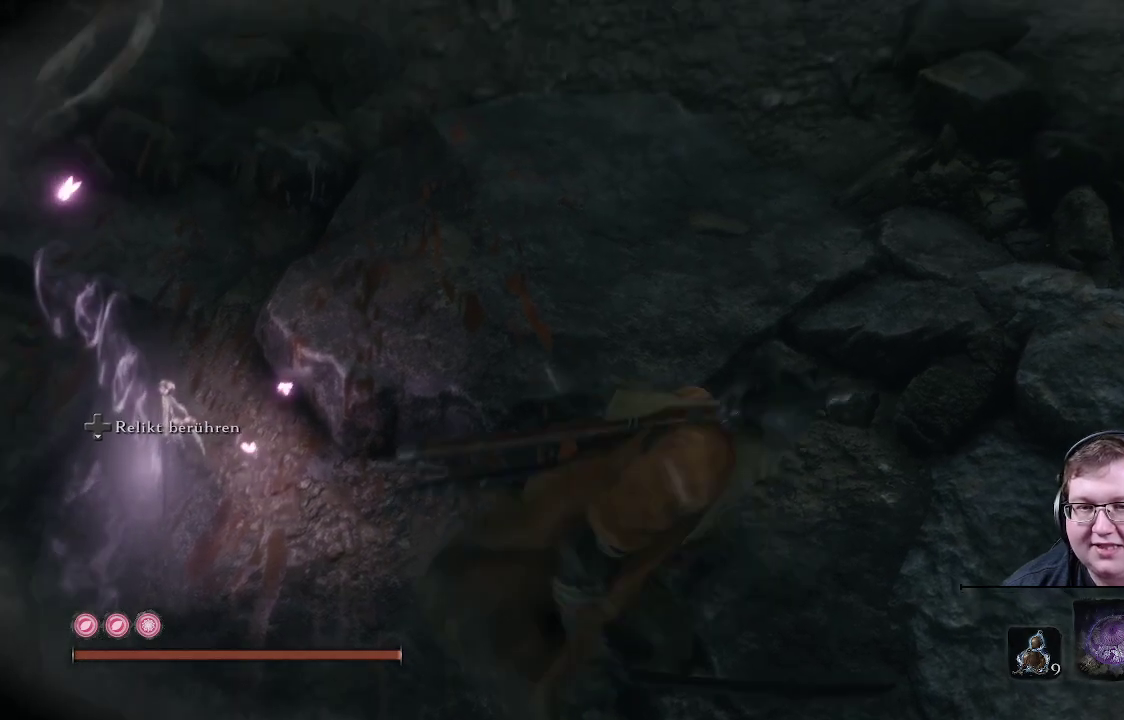
{"buttons": [], "left_stick": "up", "right_stick": "center", "events": [[233, "right_stick", "center"]]}
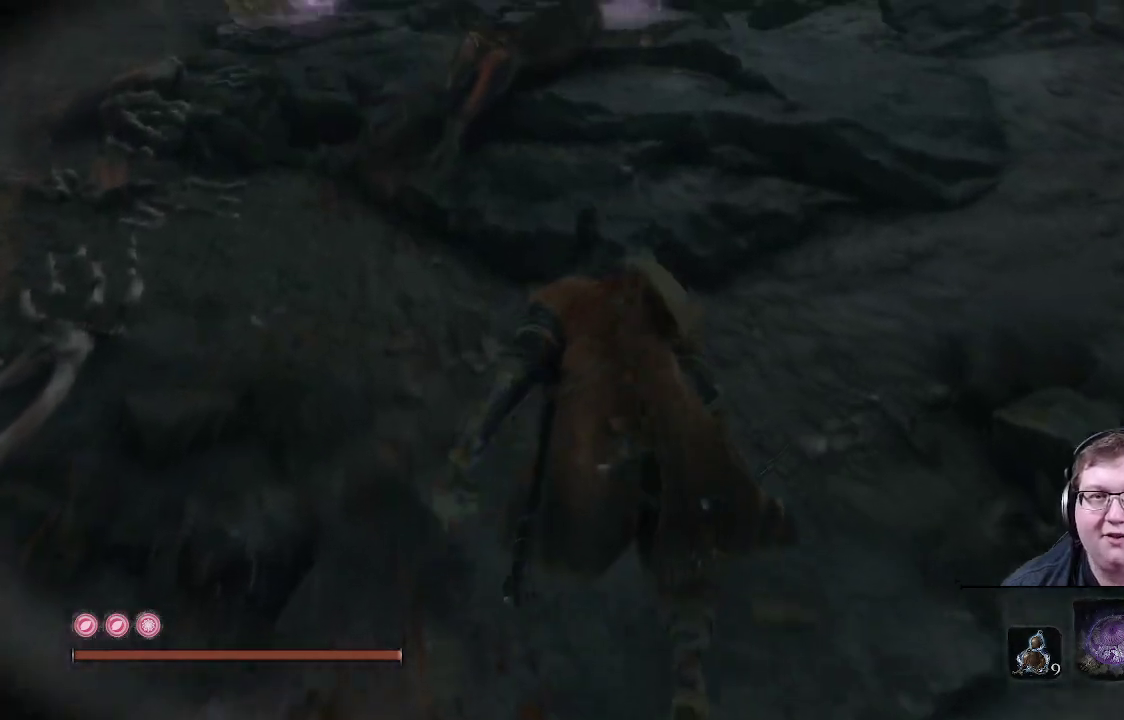
{"buttons": [], "left_stick": "up", "right_stick": "center", "events": [[133, "right_stick", "up"], [467, "right_stick", "center"]]}
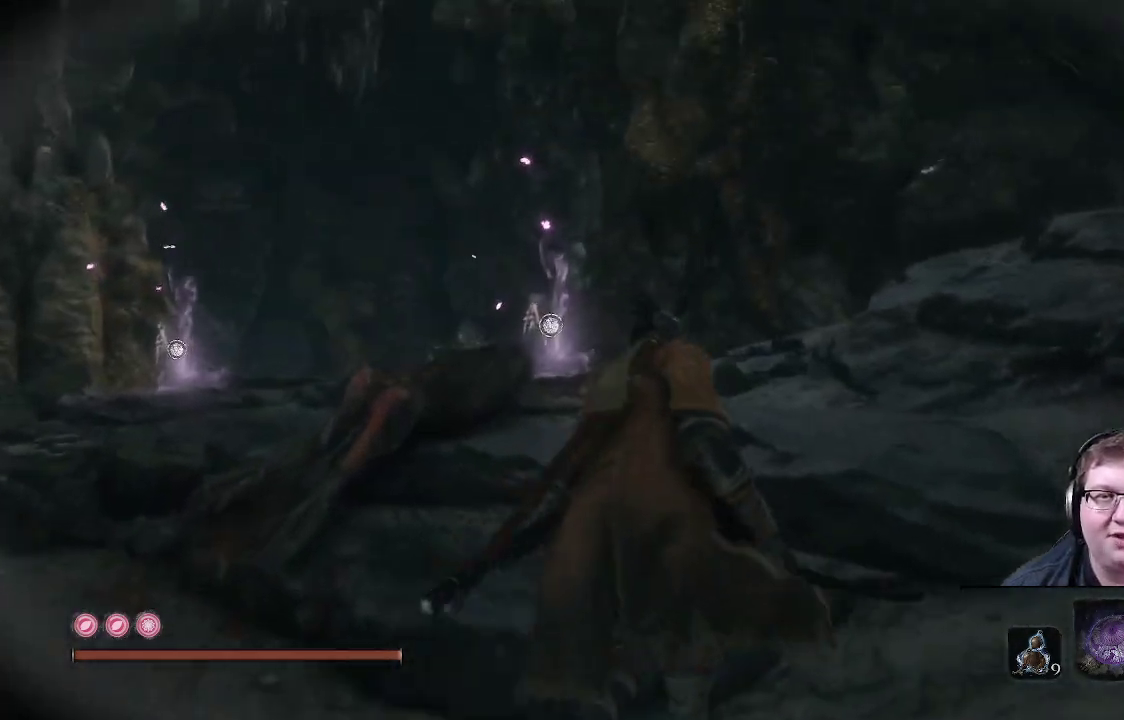
{"buttons": ["B"], "left_stick": "up", "right_stick": "center", "events": [[267, "B", "down"]]}
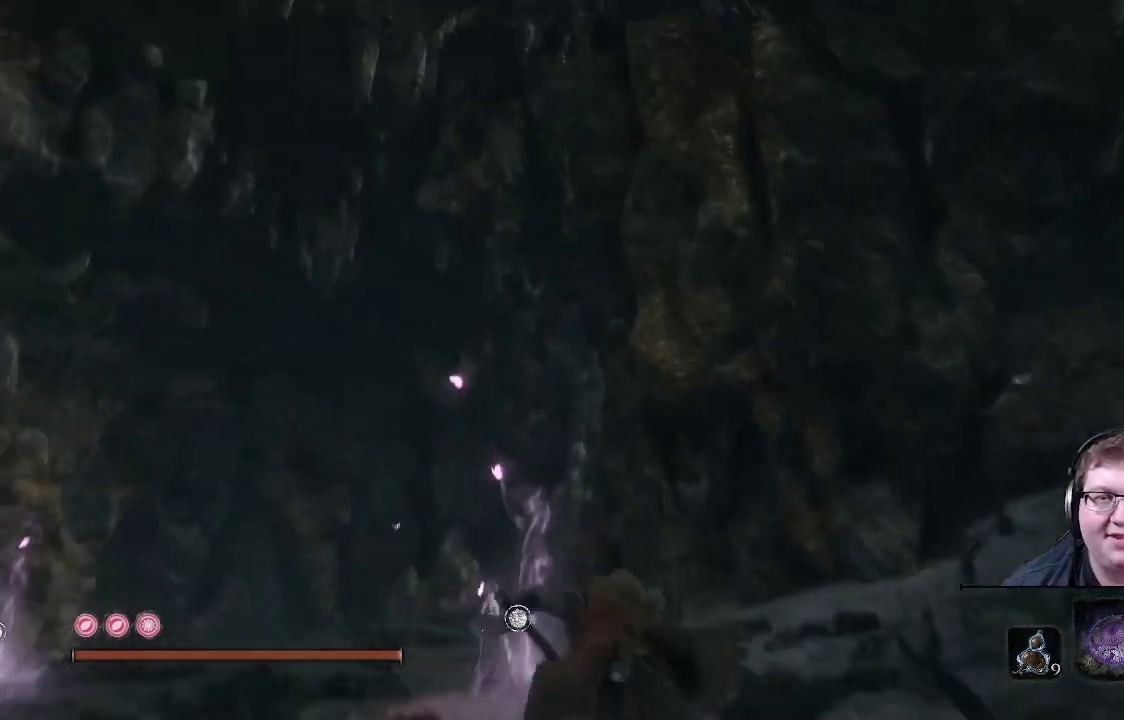
{"buttons": ["B"], "left_stick": "up", "right_stick": "center", "events": []}
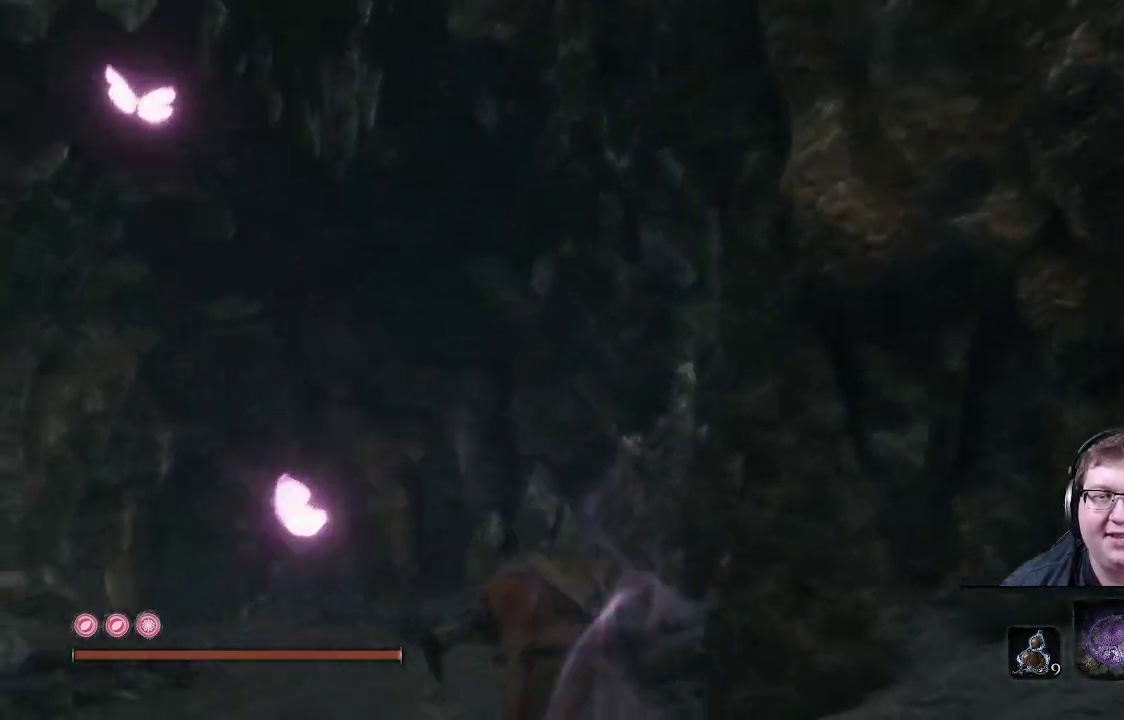
{"buttons": ["B"], "left_stick": "up", "right_stick": "center", "events": []}
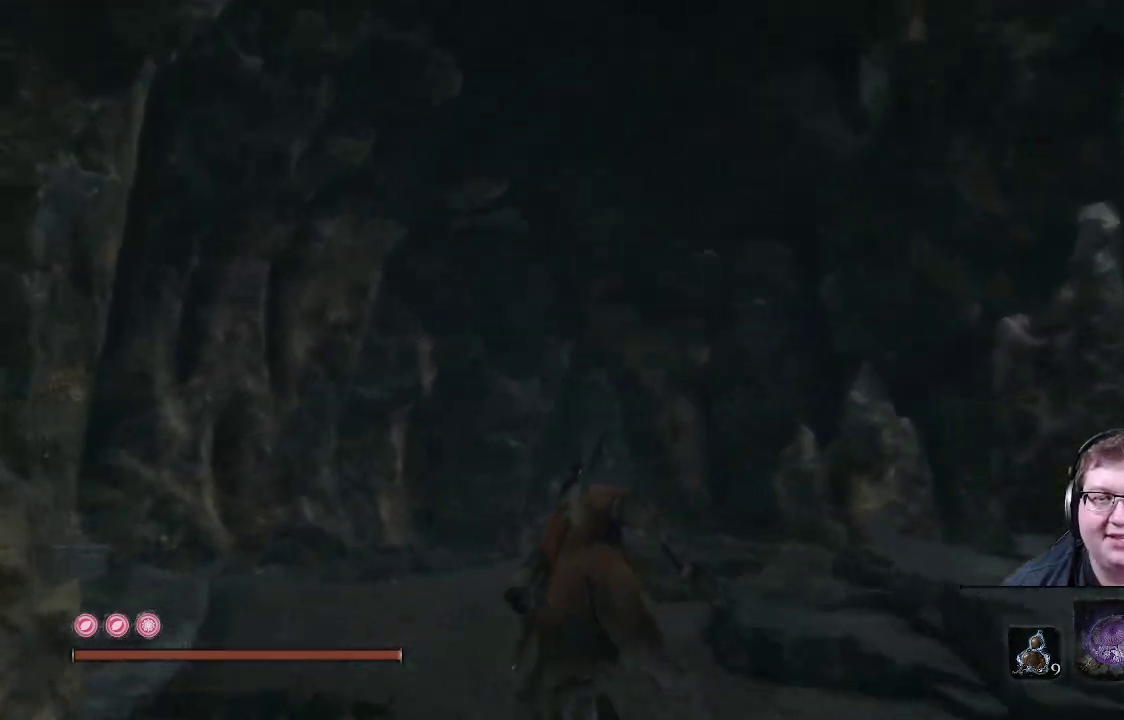
{"buttons": ["B"], "left_stick": "up", "right_stick": "center", "events": []}
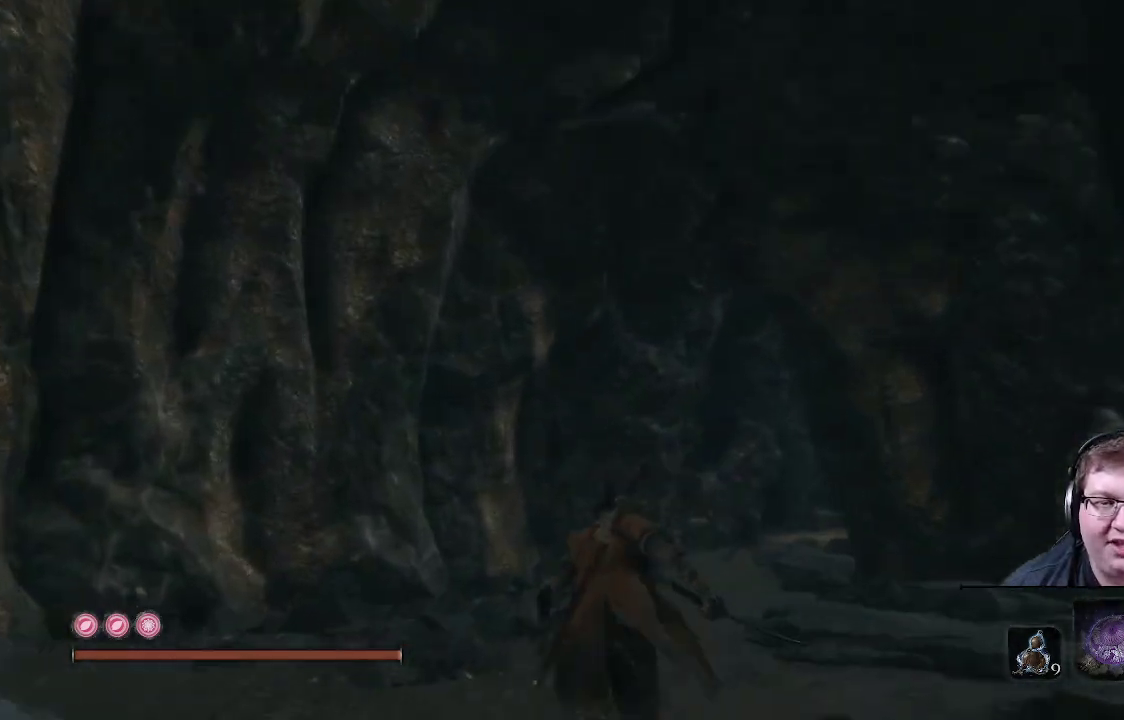
{"buttons": ["B"], "left_stick": "up", "right_stick": "center", "events": []}
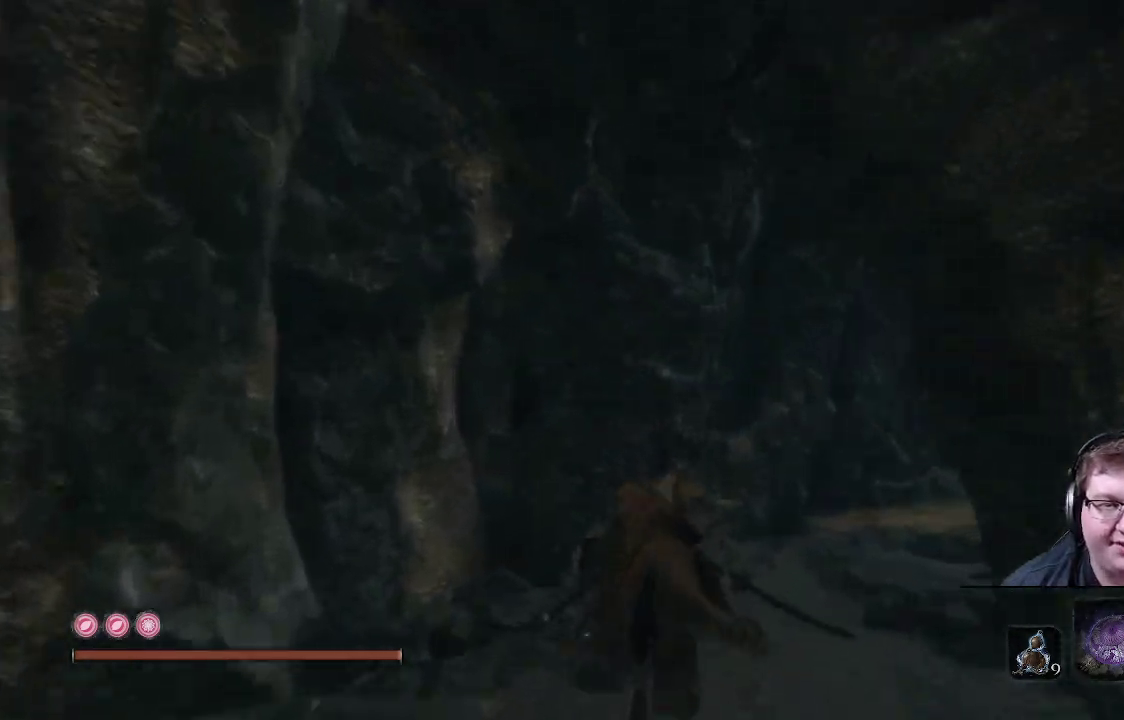
{"buttons": ["B"], "left_stick": "up", "right_stick": "center", "events": []}
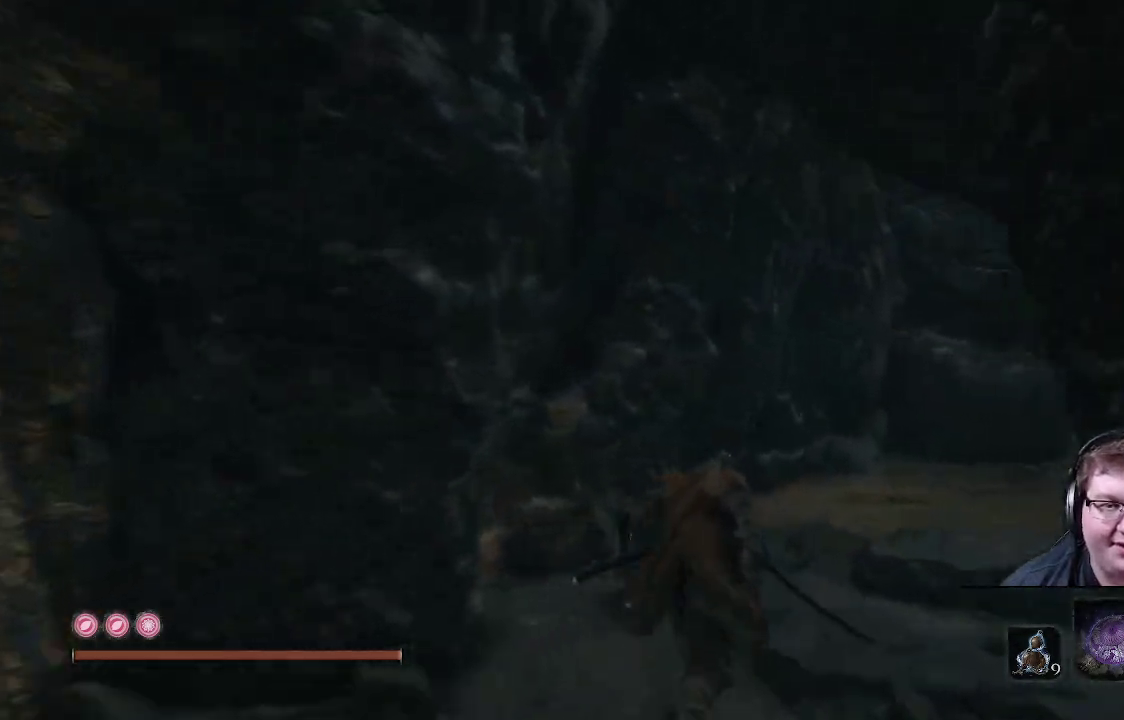
{"buttons": ["B"], "left_stick": "up", "right_stick": "center", "events": []}
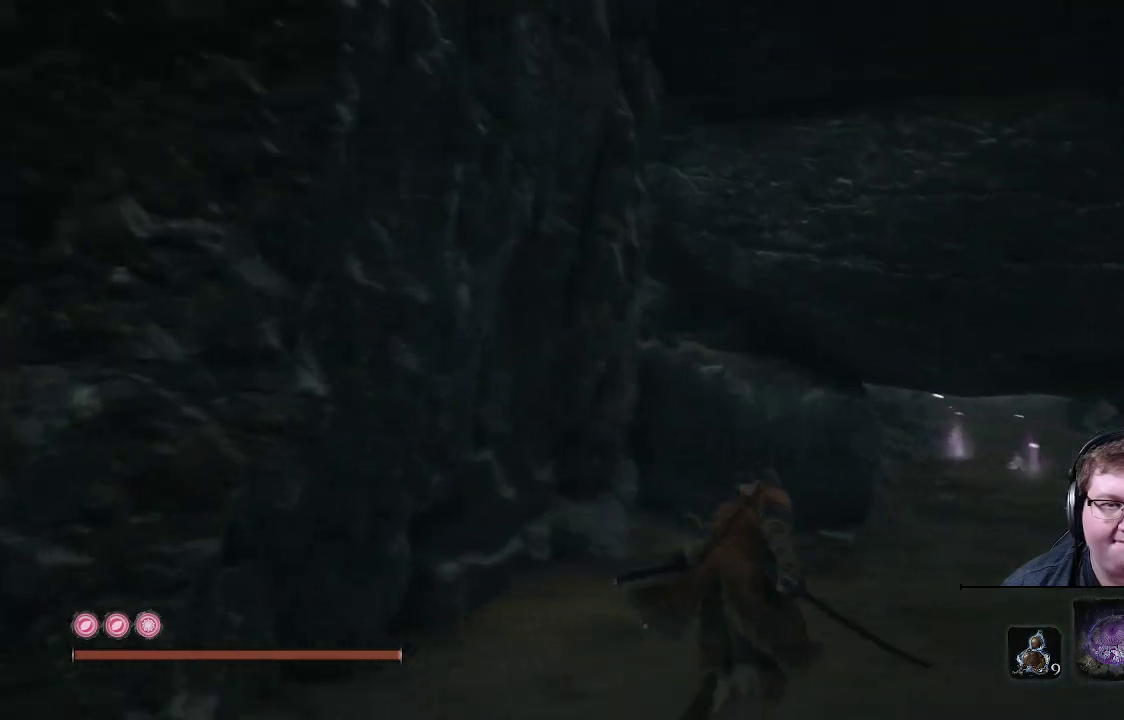
{"buttons": ["B"], "left_stick": "up", "right_stick": "center", "events": []}
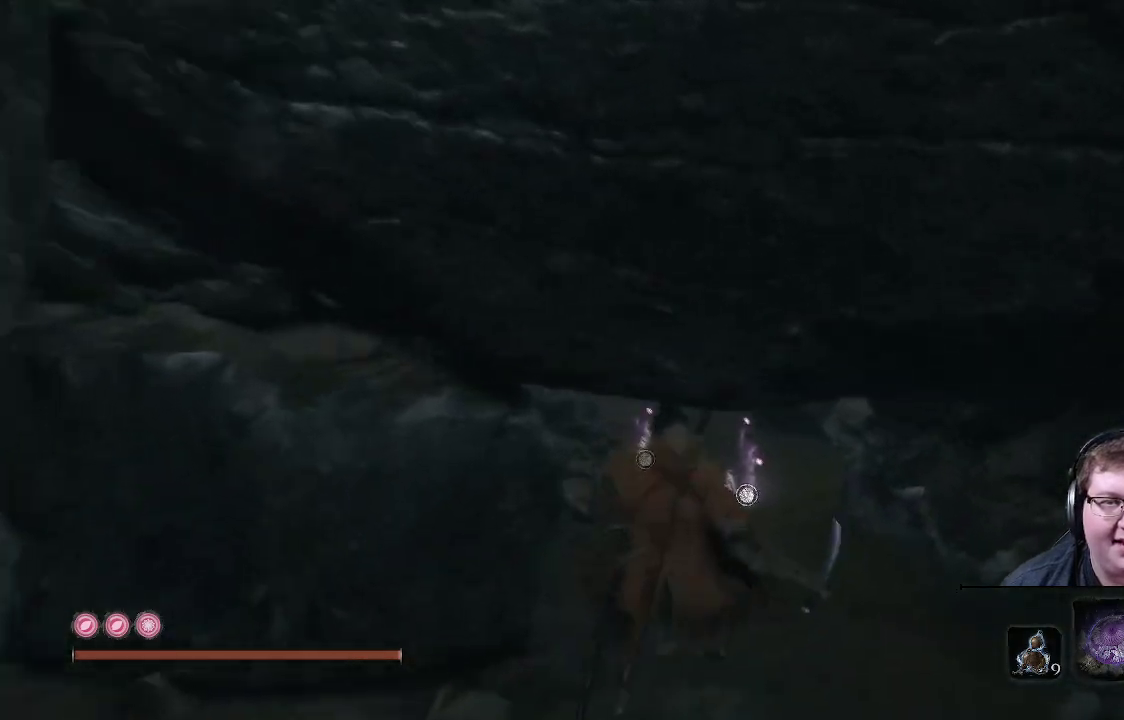
{"buttons": ["B"], "left_stick": "up", "right_stick": "center", "events": []}
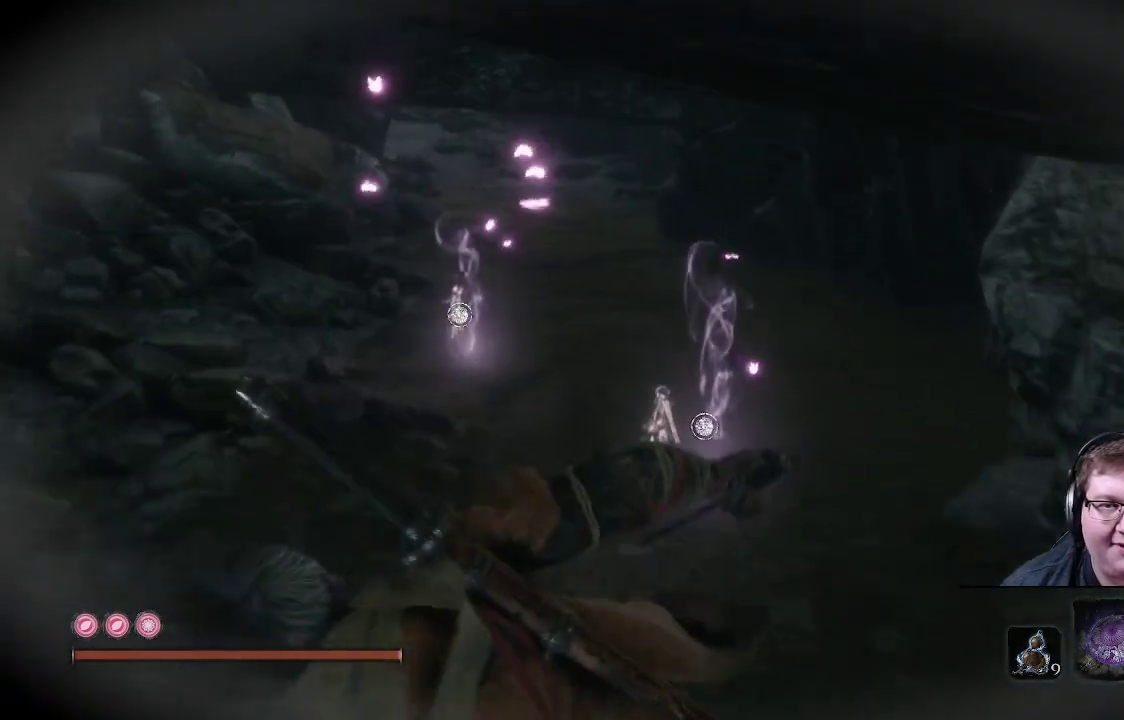
{"buttons": [], "left_stick": "up", "right_stick": "center", "events": [[167, "B", "up"]]}
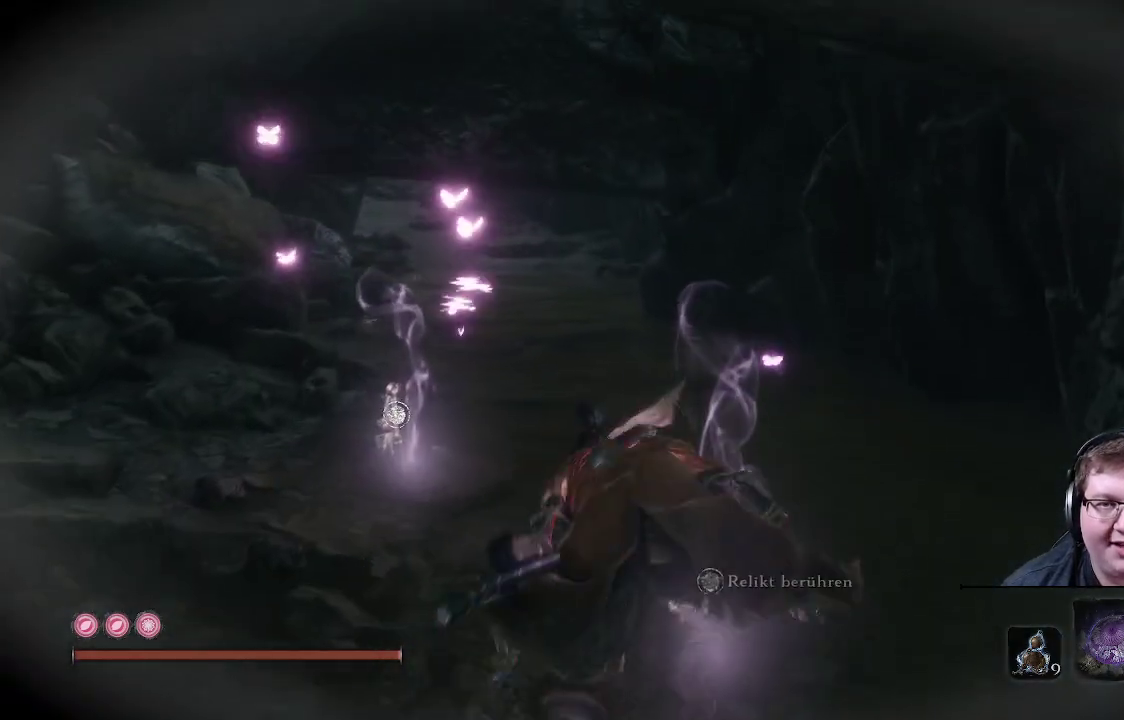
{"buttons": [], "left_stick": "up", "right_stick": "center", "events": [[317, "right_stick", "up-left"], [483, "right_stick", "center"]]}
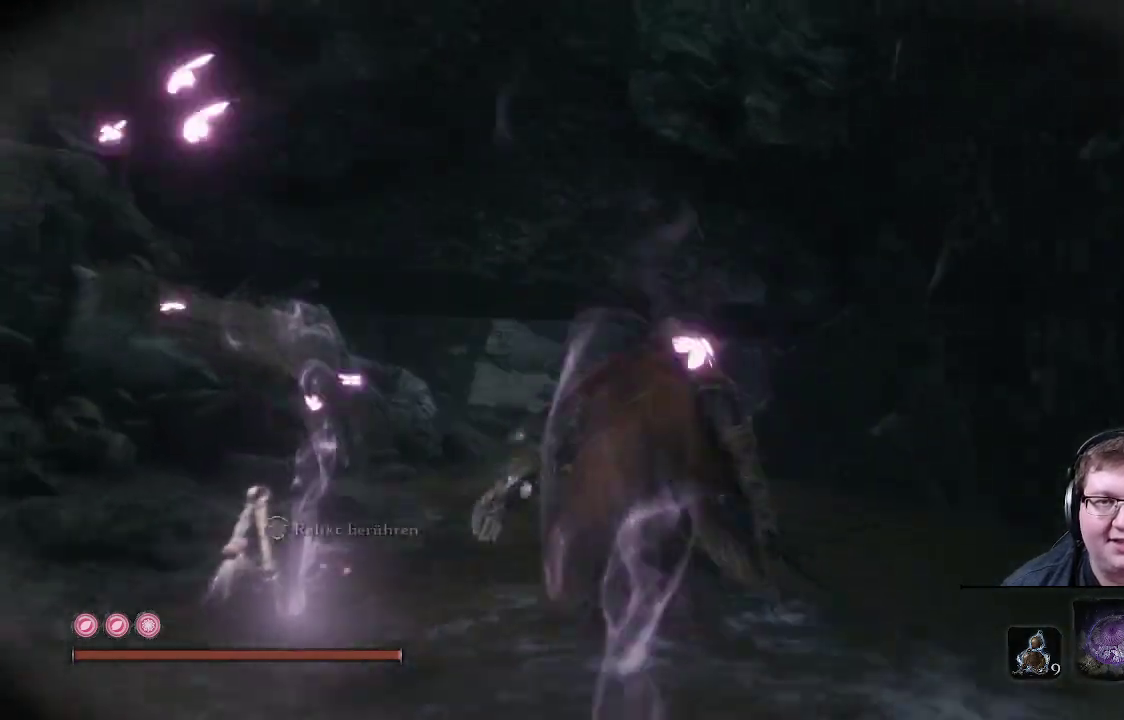
{"buttons": ["B"], "left_stick": "up", "right_stick": "center", "events": [[167, "B", "down"]]}
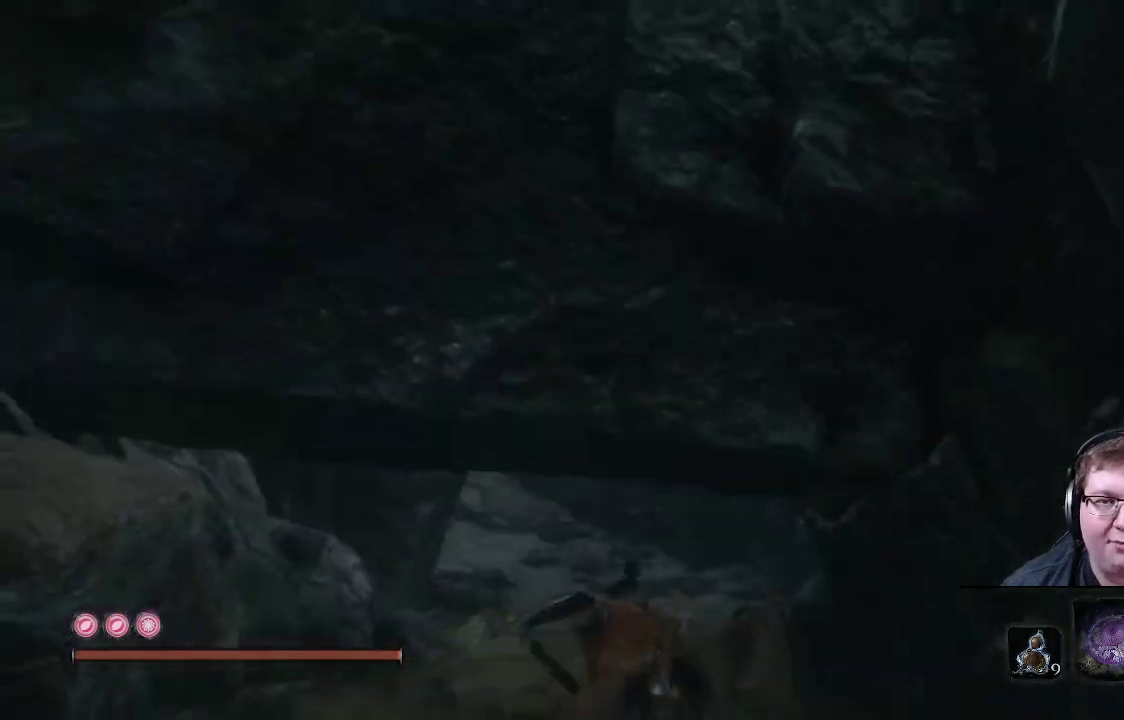
{"buttons": ["B"], "left_stick": "up", "right_stick": "center", "events": []}
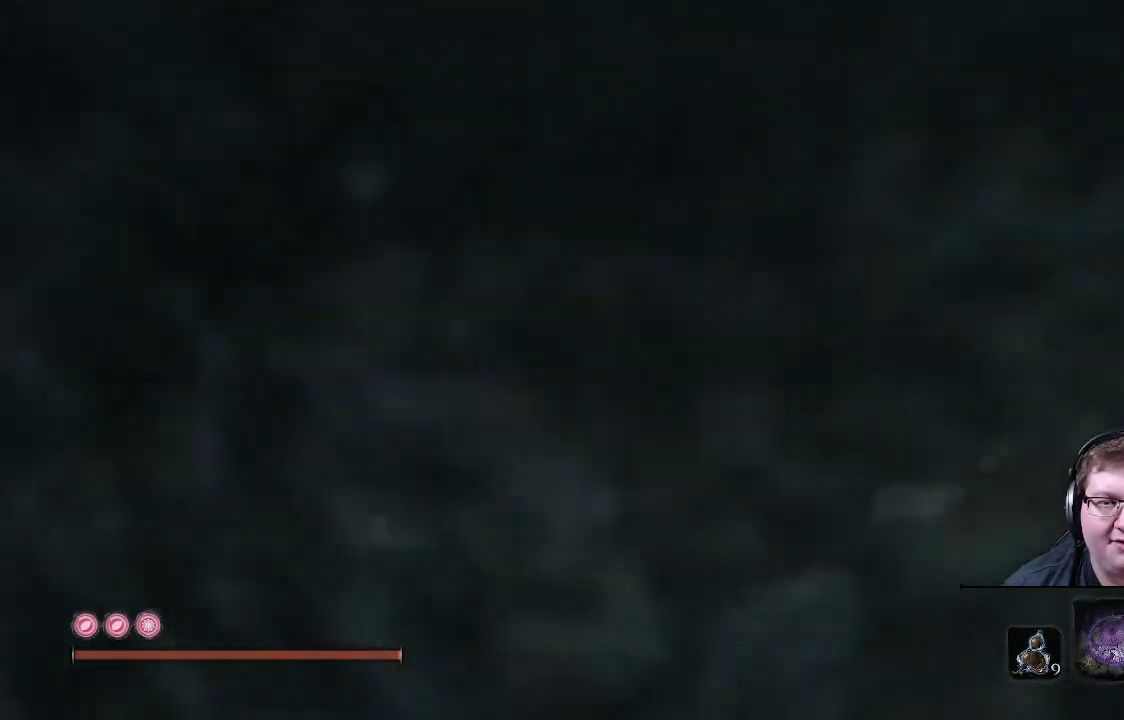
{"buttons": ["B"], "left_stick": "up", "right_stick": "center", "events": []}
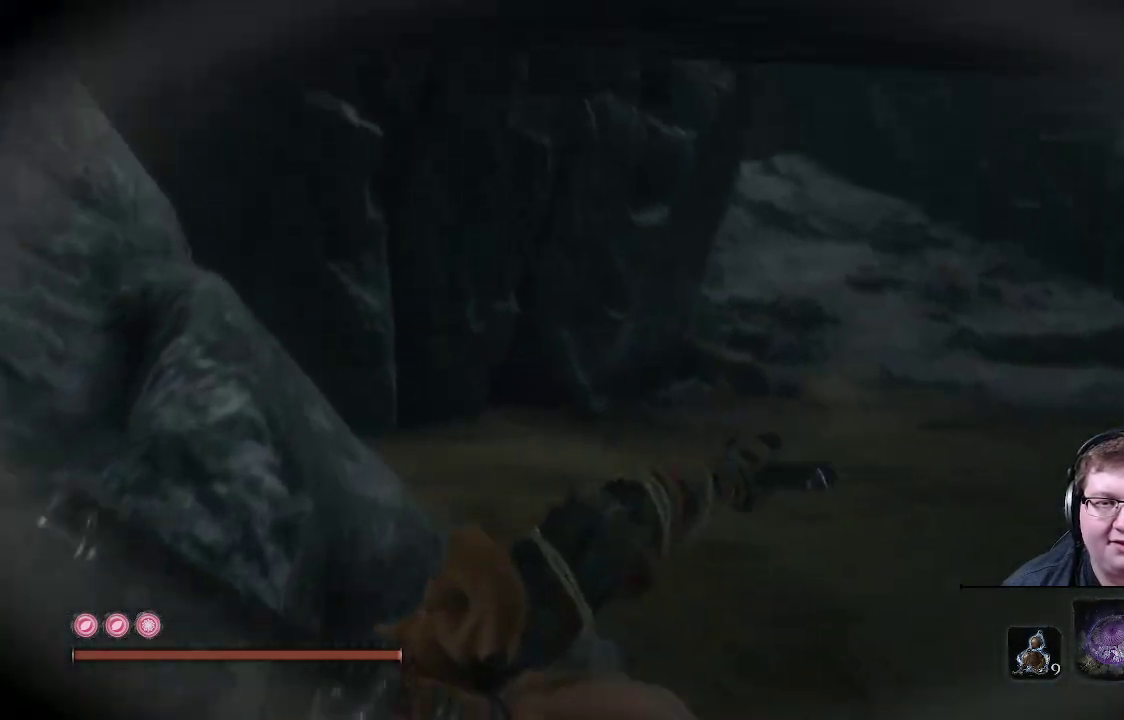
{"buttons": ["B"], "left_stick": "up", "right_stick": "center", "events": []}